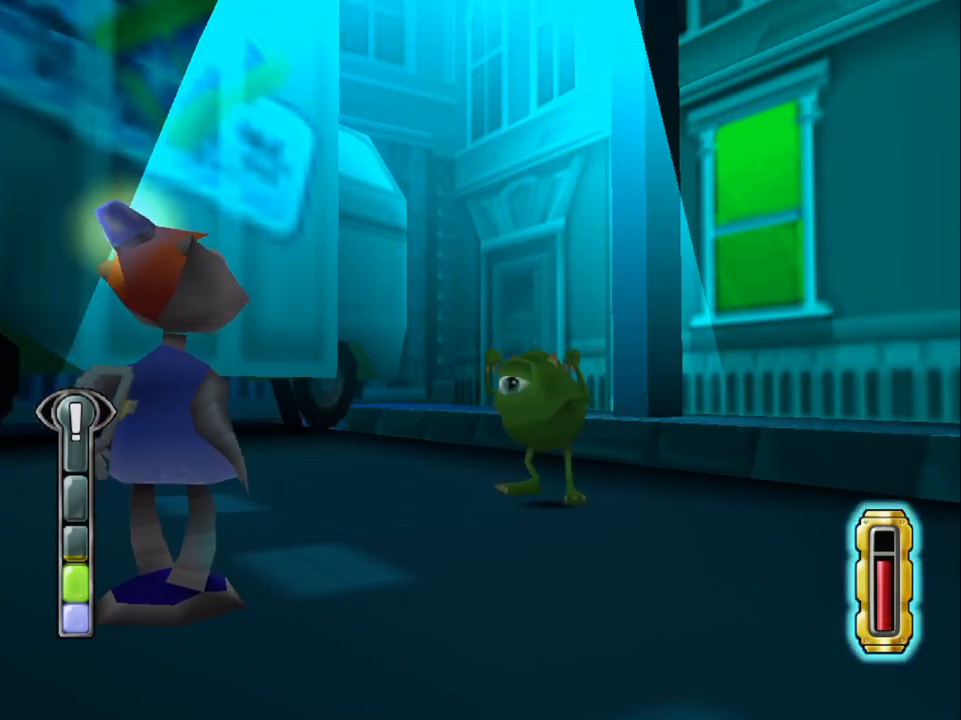
Gameplay with a controller (PlayStation layout); each line is a JSON object with the inputs held at the frame after it. "events" lists button and stick changes between this image and that frame as [ms after this image, input, new state], when the widget could be followed in between. Not read: L1 L3 R1 R3 right_stick.
{"buttons": [], "left_stick": "center", "events": []}
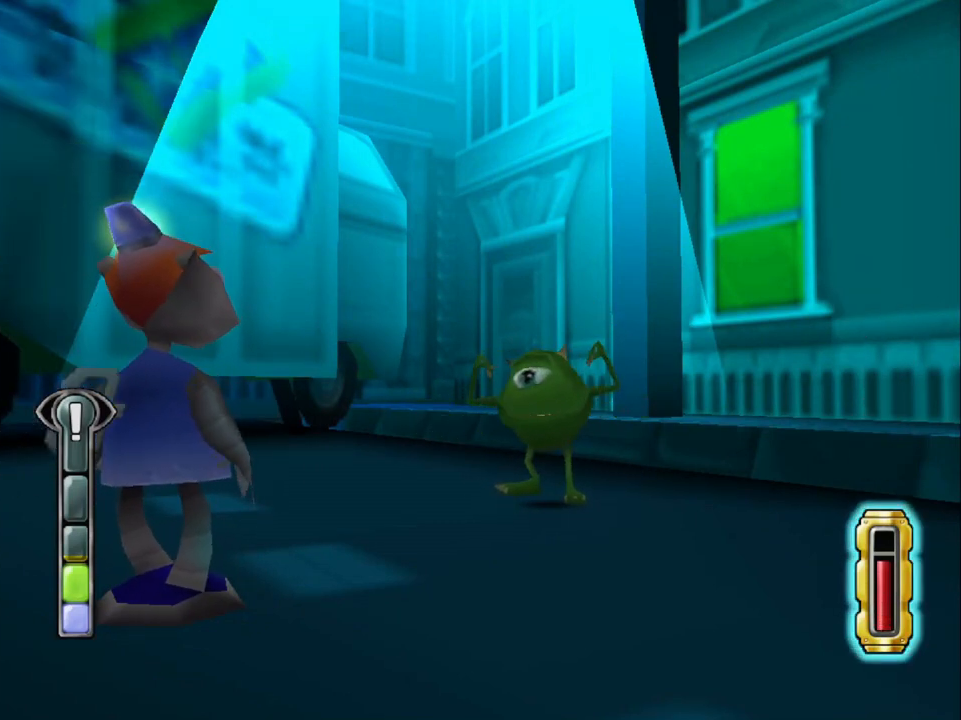
{"buttons": ["DPAD_UP", "DPAD_RIGHT"], "left_stick": "center", "events": [[133, "DPAD_UP", "down"], [167, "DPAD_RIGHT", "down"]]}
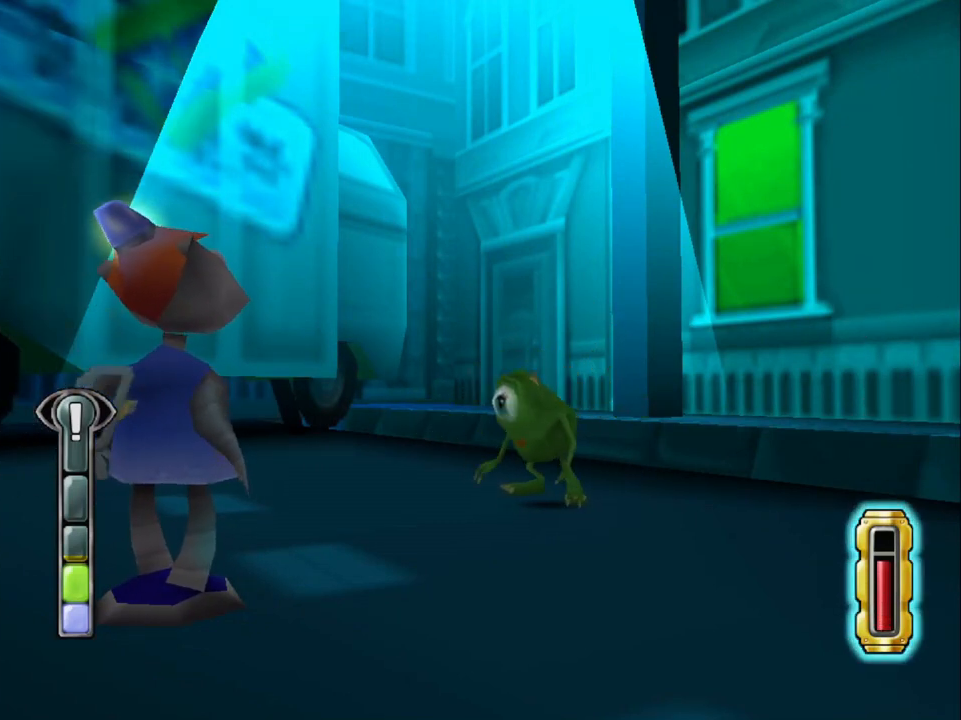
{"buttons": ["DPAD_UP", "DPAD_RIGHT"], "left_stick": "center", "events": []}
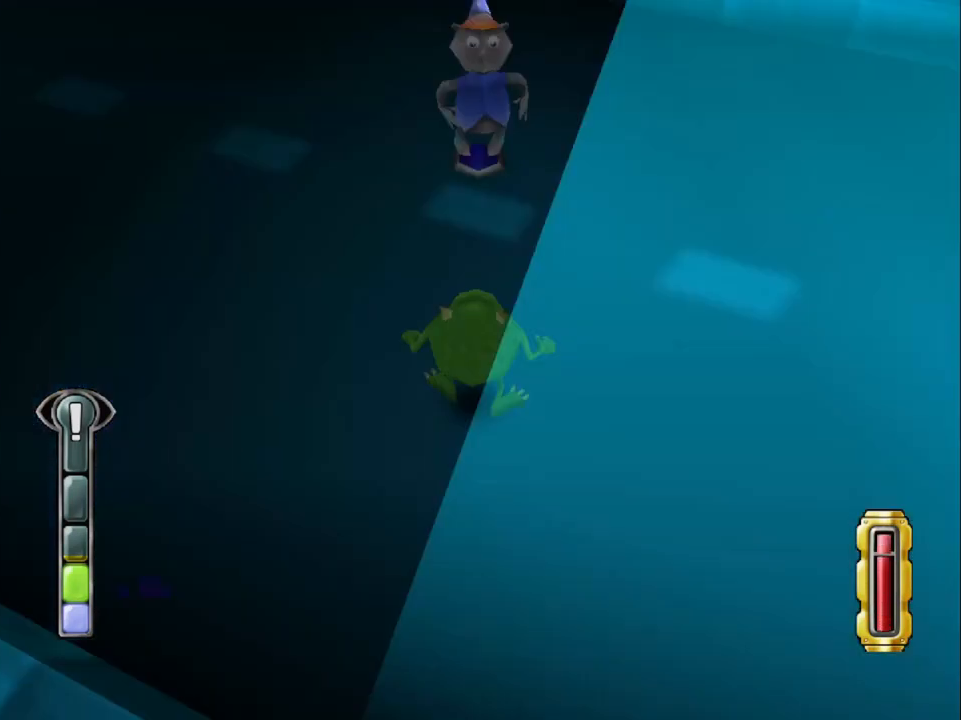
{"buttons": ["DPAD_UP"], "left_stick": "center", "events": [[333, "CROSS", "down"], [433, "CROSS", "up"], [433, "DPAD_RIGHT", "up"]]}
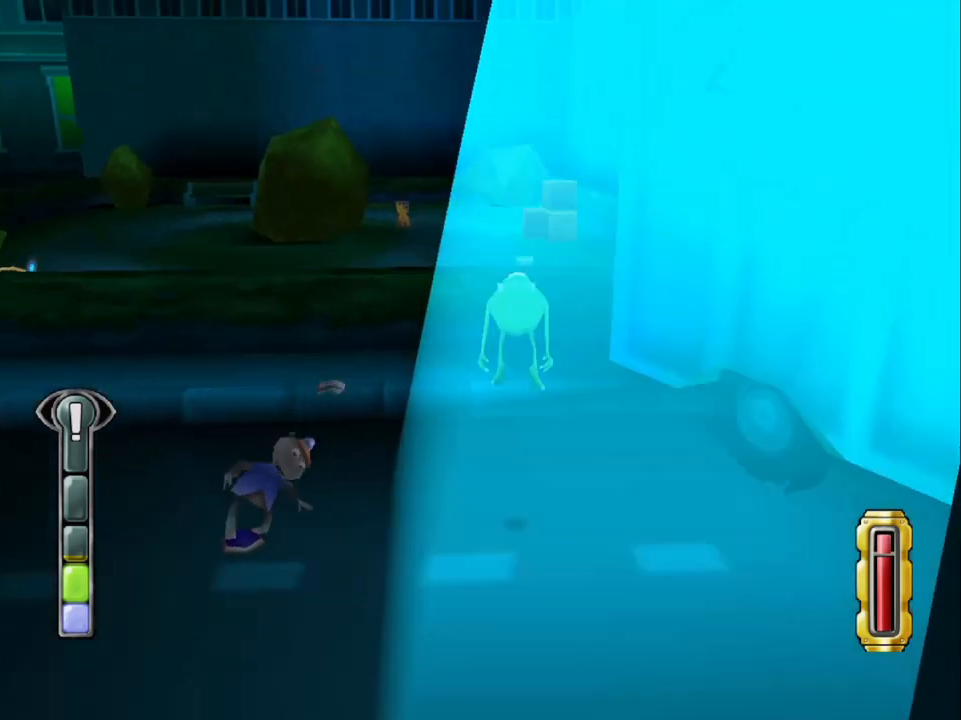
{"buttons": ["DPAD_UP"], "left_stick": "center", "events": [[133, "CROSS", "down"], [267, "CROSS", "up"]]}
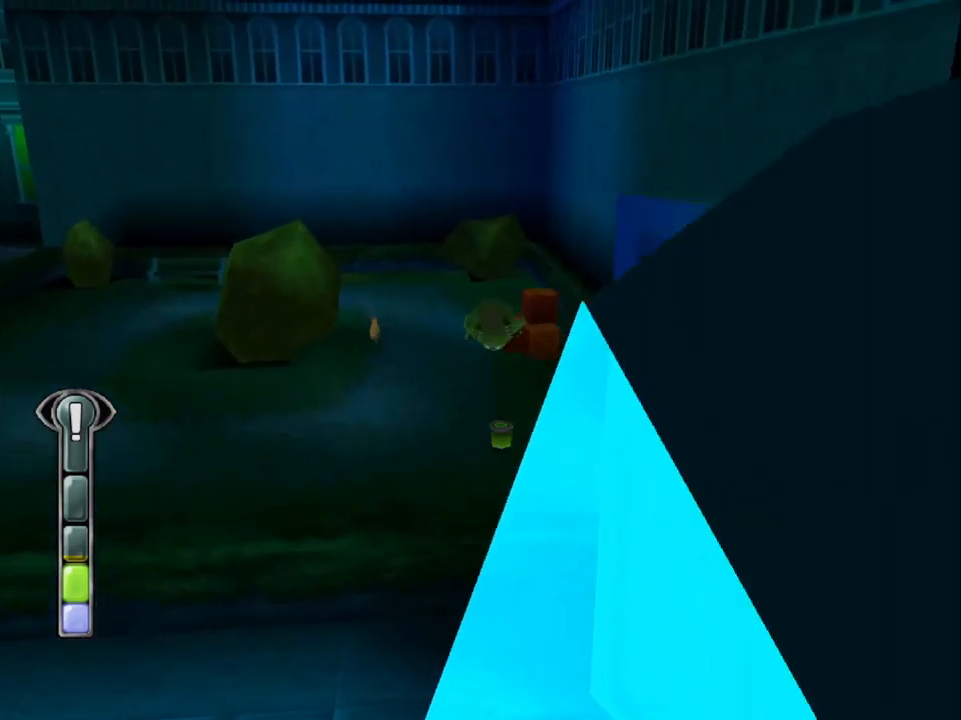
{"buttons": ["DPAD_UP"], "left_stick": "center", "events": []}
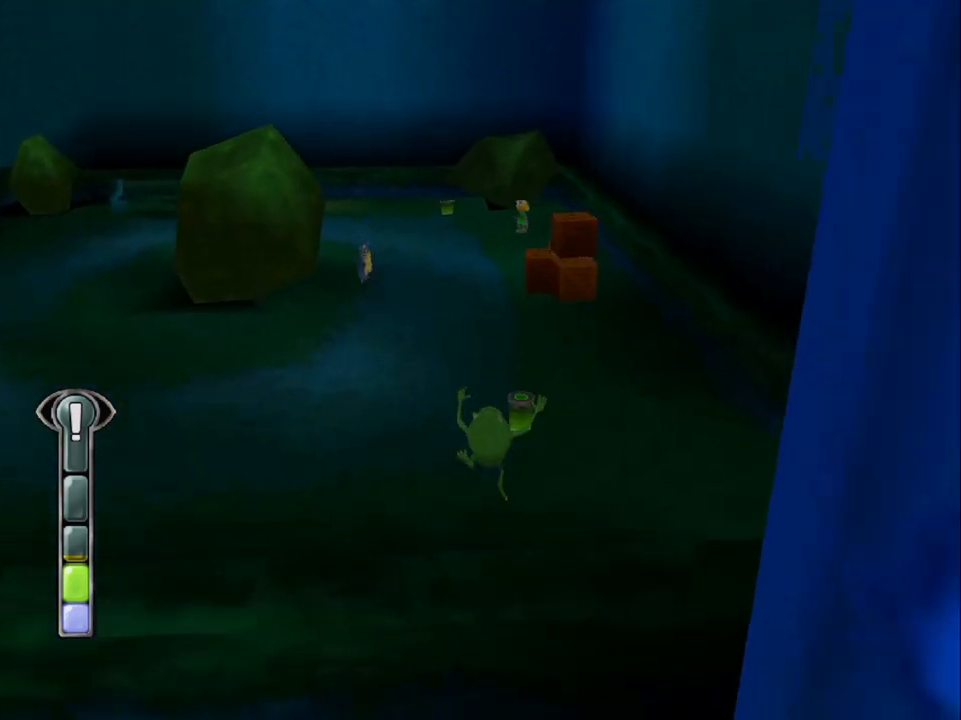
{"buttons": ["SQUARE", "DPAD_UP"], "left_stick": "center", "events": [[133, "SQUARE", "down"]]}
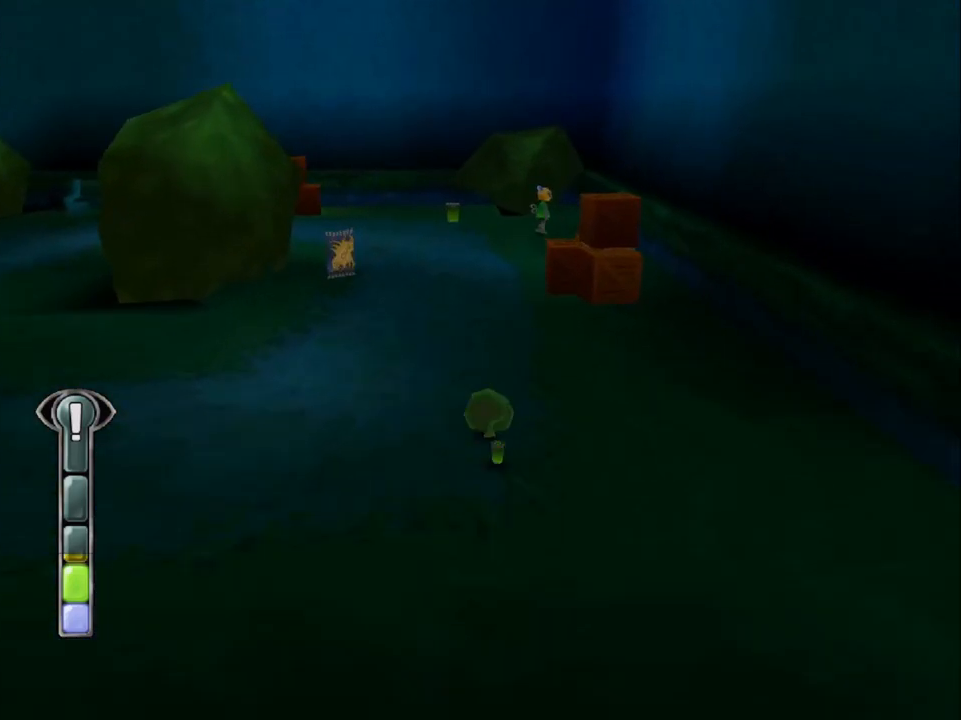
{"buttons": ["SQUARE", "DPAD_UP"], "left_stick": "center", "events": [[267, "DPAD_LEFT", "down"], [333, "DPAD_LEFT", "up"]]}
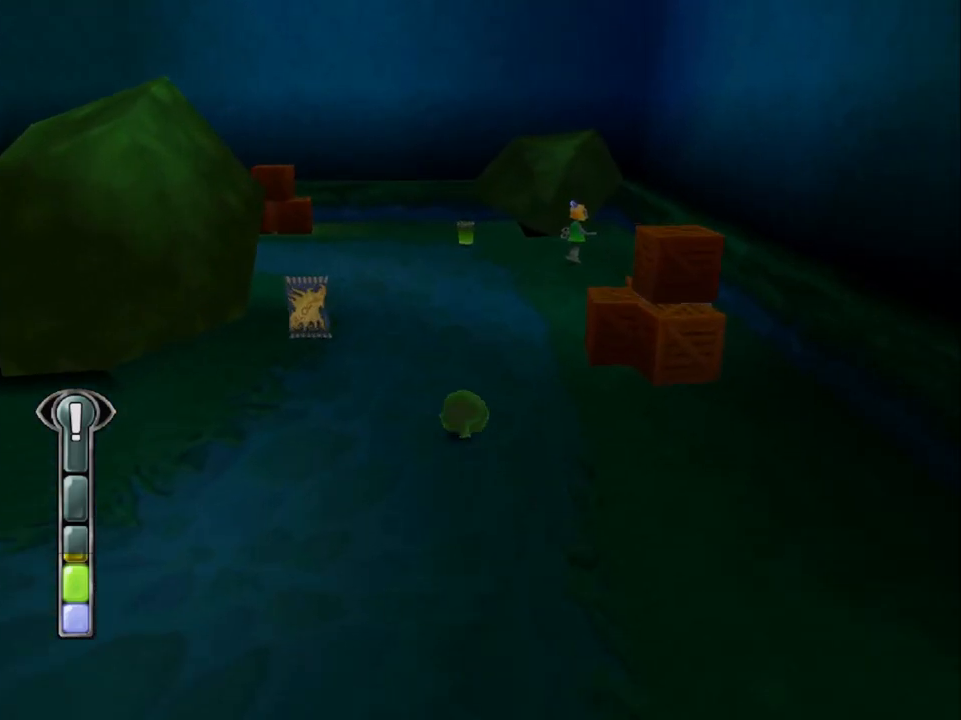
{"buttons": ["SQUARE", "DPAD_UP"], "left_stick": "center", "events": [[133, "DPAD_LEFT", "down"], [233, "DPAD_LEFT", "up"], [233, "SQUARE", "up"], [300, "SQUARE", "down"]]}
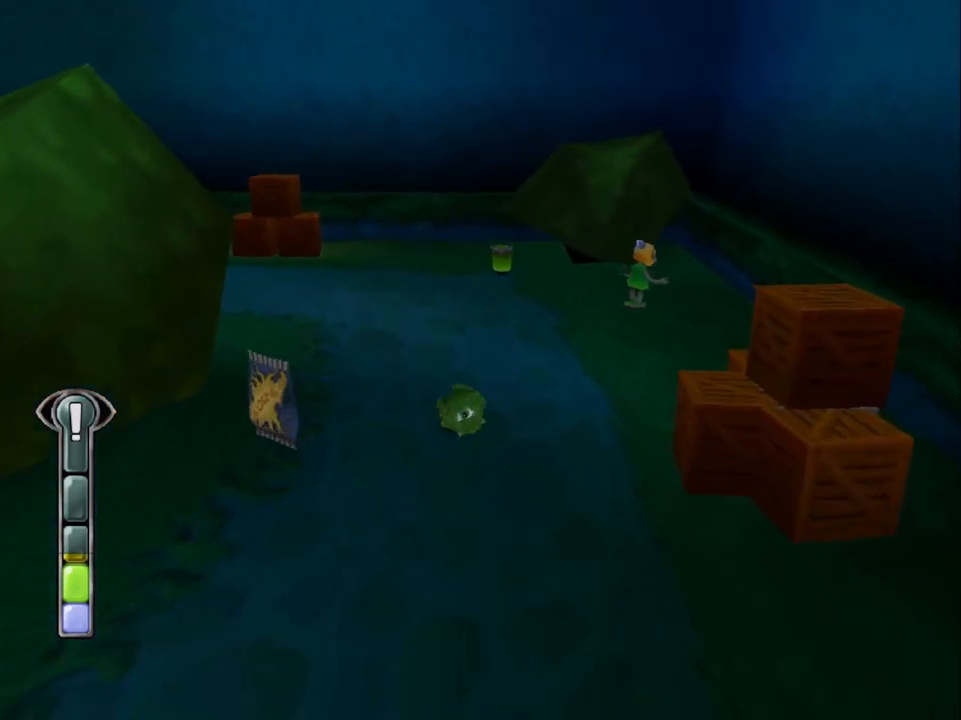
{"buttons": ["SQUARE", "DPAD_UP"], "left_stick": "center", "events": []}
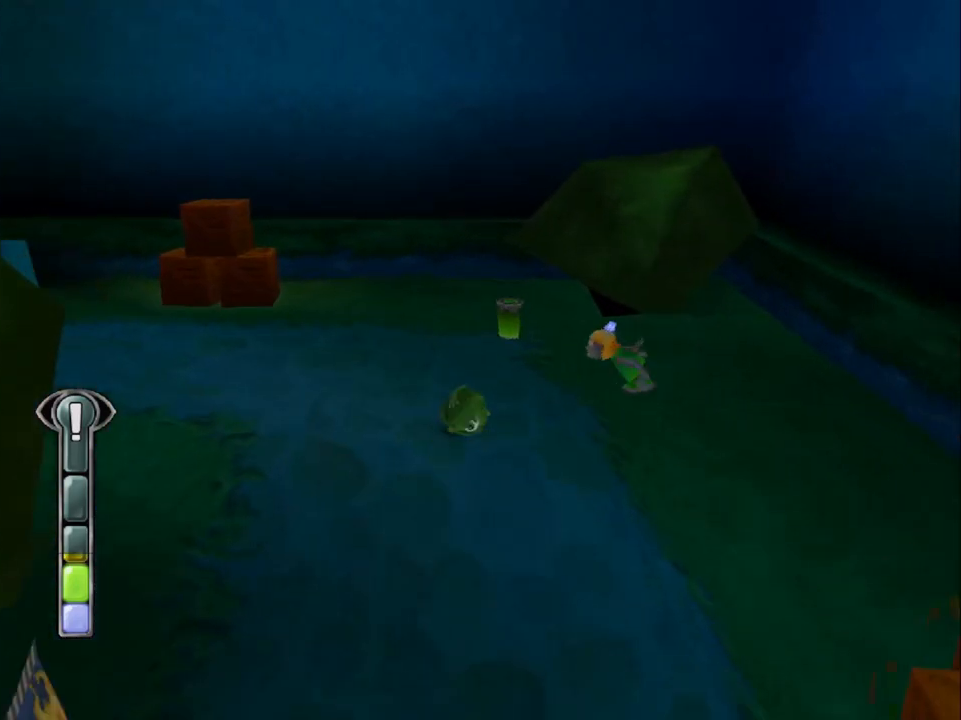
{"buttons": ["CIRCLE", "DPAD_LEFT"], "left_stick": "center", "events": [[300, "SQUARE", "up"], [433, "DPAD_LEFT", "down"], [467, "CIRCLE", "down"], [500, "DPAD_UP", "up"]]}
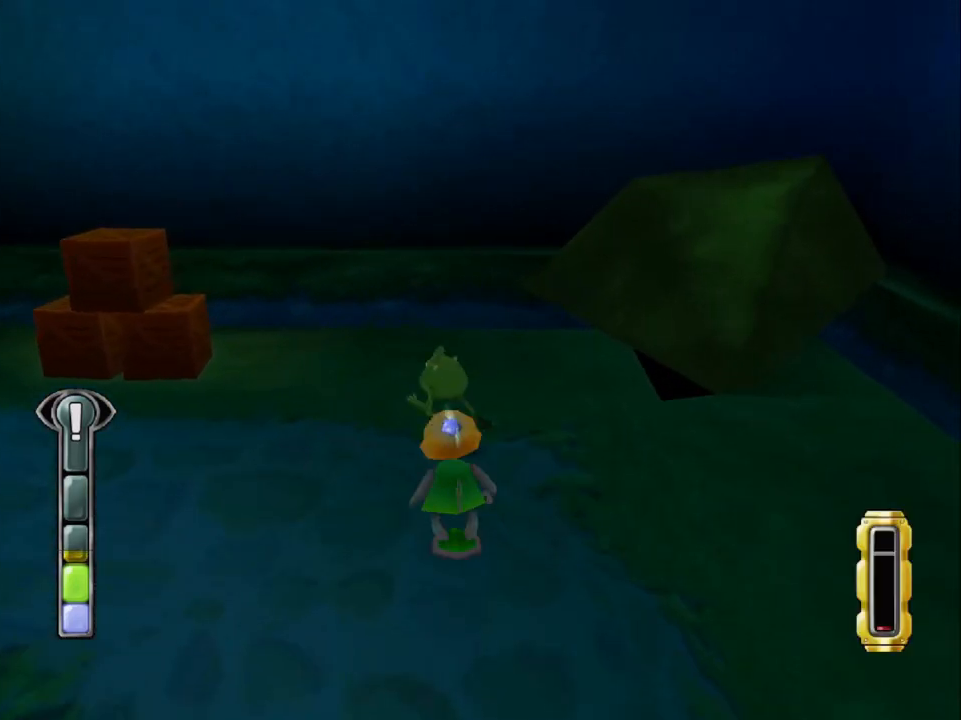
{"buttons": [], "left_stick": "center", "events": [[33, "CIRCLE", "up"], [33, "DPAD_DOWN", "down"], [67, "DPAD_DOWN", "up"], [67, "DPAD_LEFT", "up"], [100, "CIRCLE", "down"], [167, "CIRCLE", "up"], [233, "CIRCLE", "down"], [300, "CIRCLE", "up"], [367, "CIRCLE", "down"], [433, "CIRCLE", "up"]]}
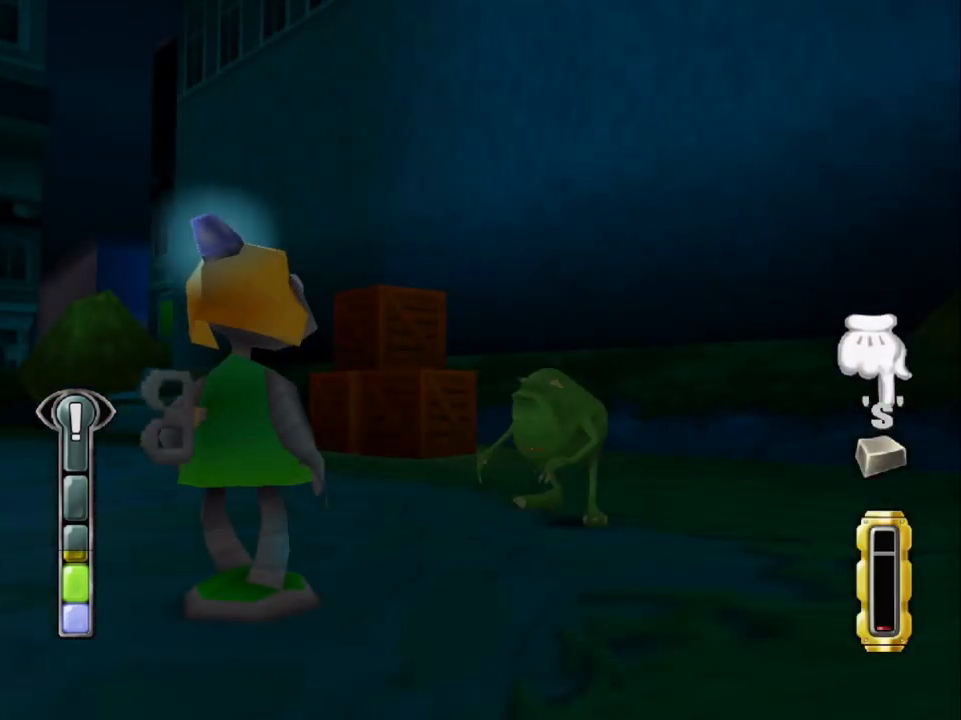
{"buttons": [], "left_stick": "center", "events": [[33, "CIRCLE", "down"], [67, "CIRCLE", "up"], [133, "CIRCLE", "down"], [200, "CIRCLE", "up"], [267, "CIRCLE", "down"], [333, "CIRCLE", "up"], [400, "CIRCLE", "down"], [433, "CIRCLE", "up"]]}
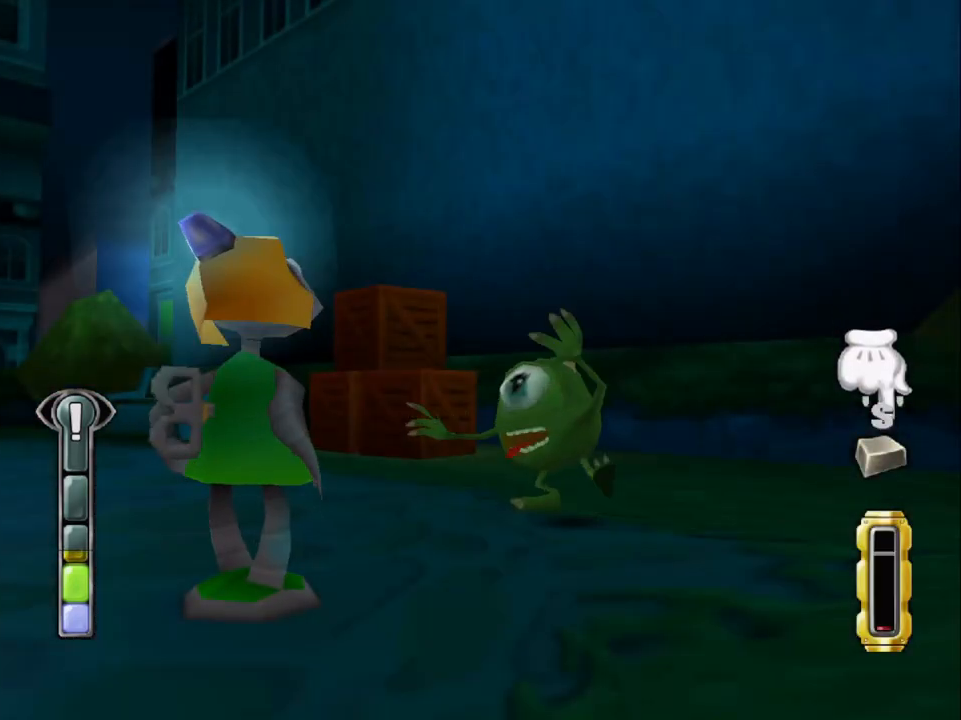
{"buttons": [], "left_stick": "center", "events": [[33, "CIRCLE", "down"], [67, "CIRCLE", "up"], [133, "CIRCLE", "down"], [200, "CIRCLE", "up"], [267, "CIRCLE", "down"], [333, "CIRCLE", "up"], [433, "CIRCLE", "down"], [467, "CIRCLE", "up"]]}
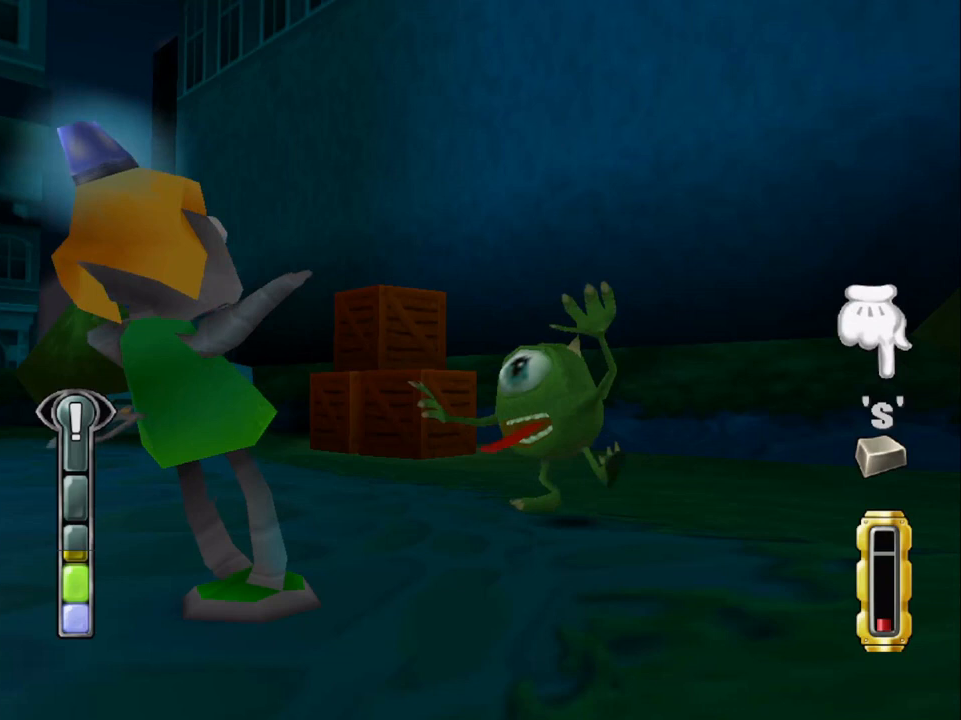
{"buttons": ["CIRCLE"], "left_stick": "center", "events": [[33, "CIRCLE", "down"], [133, "CIRCLE", "up"], [200, "CIRCLE", "down"], [267, "CIRCLE", "up"], [333, "CIRCLE", "down"], [400, "CIRCLE", "up"], [467, "CIRCLE", "down"]]}
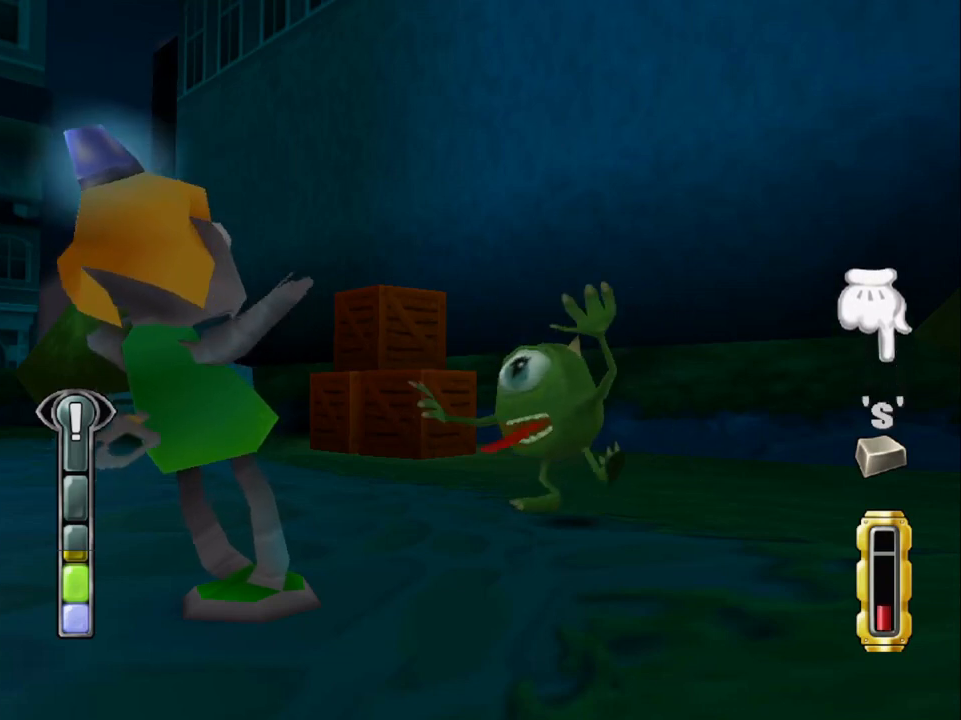
{"buttons": ["TRIANGLE"], "left_stick": "center", "events": [[33, "CIRCLE", "up"], [133, "CIRCLE", "down"], [233, "CIRCLE", "up"], [300, "CIRCLE", "down"], [333, "CIRCLE", "up"], [433, "CIRCLE", "down"], [500, "CIRCLE", "up"], [500, "TRIANGLE", "down"]]}
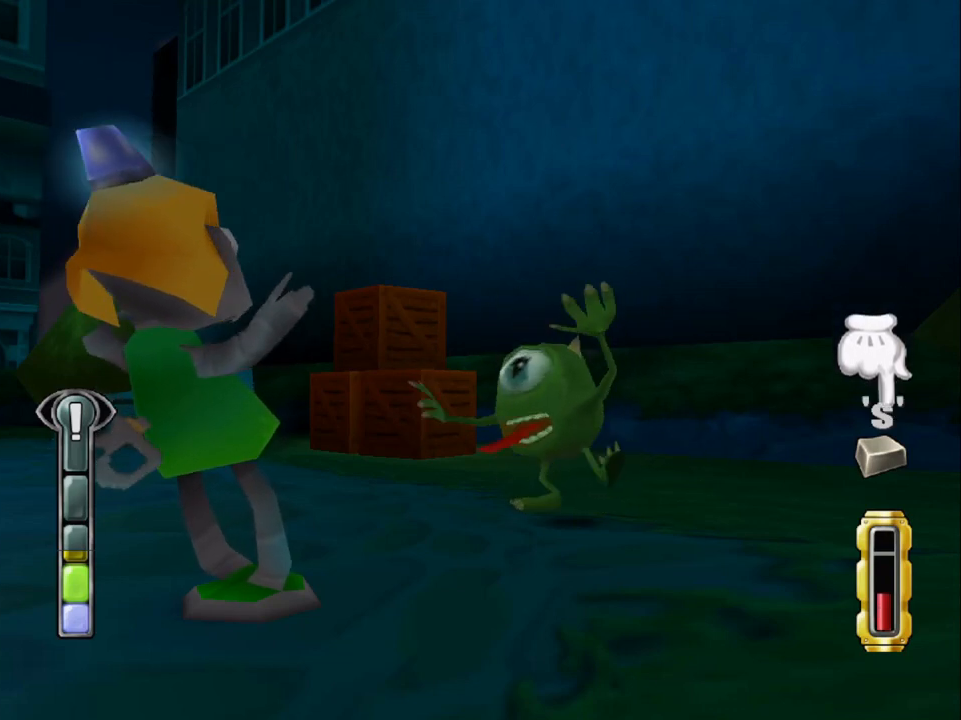
{"buttons": [], "left_stick": "center", "events": [[100, "TRIANGLE", "up"], [133, "TRIANGLE", "down"], [233, "TRIANGLE", "up"], [267, "TRIANGLE", "down"], [333, "TRIANGLE", "up"], [400, "TRIANGLE", "down"], [500, "TRIANGLE", "up"]]}
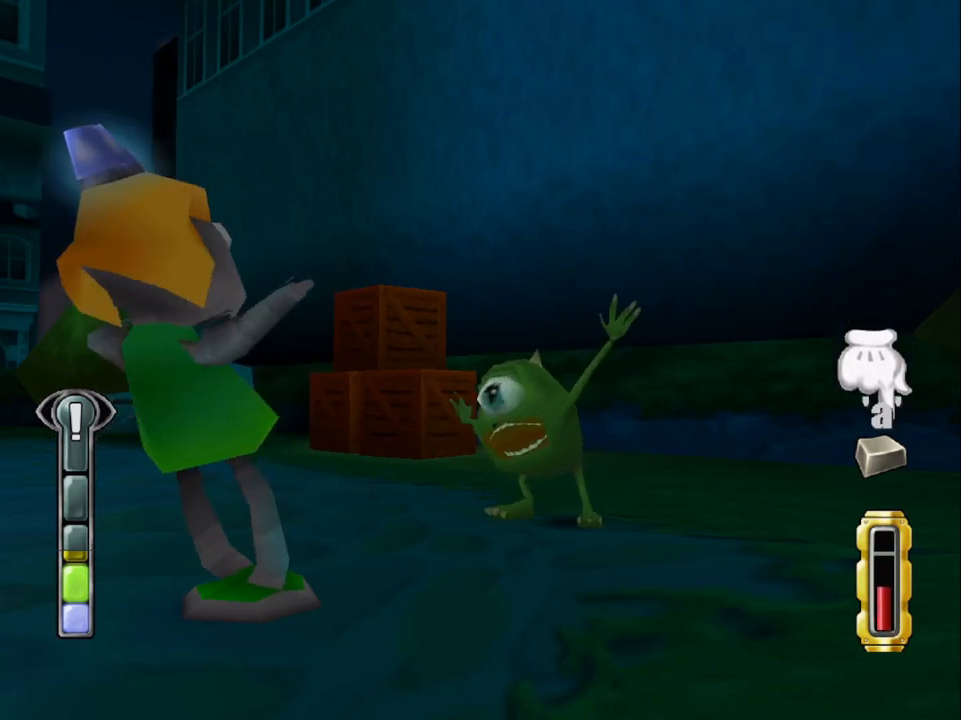
{"buttons": ["TRIANGLE"], "left_stick": "center", "events": [[33, "TRIANGLE", "down"], [133, "TRIANGLE", "up"], [233, "TRIANGLE", "down"], [300, "TRIANGLE", "up"], [367, "TRIANGLE", "down"], [433, "TRIANGLE", "up"], [500, "TRIANGLE", "down"]]}
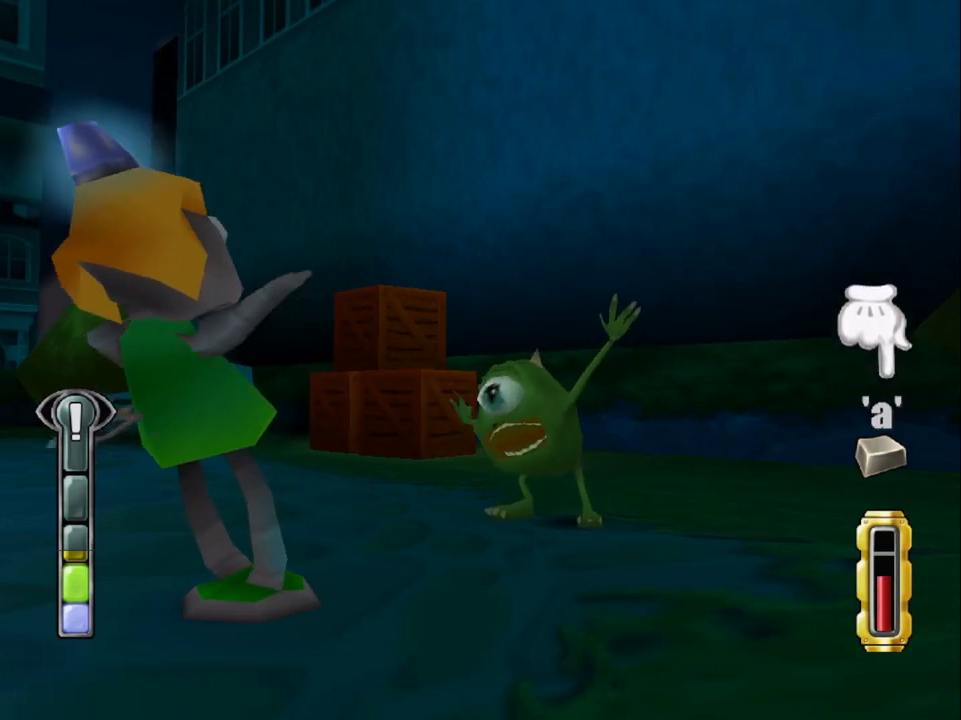
{"buttons": [], "left_stick": "center", "events": [[100, "TRIANGLE", "up"], [133, "TRIANGLE", "down"], [233, "TRIANGLE", "up"], [300, "TRIANGLE", "down"], [333, "TRIANGLE", "up"], [433, "TRIANGLE", "down"], [500, "TRIANGLE", "up"]]}
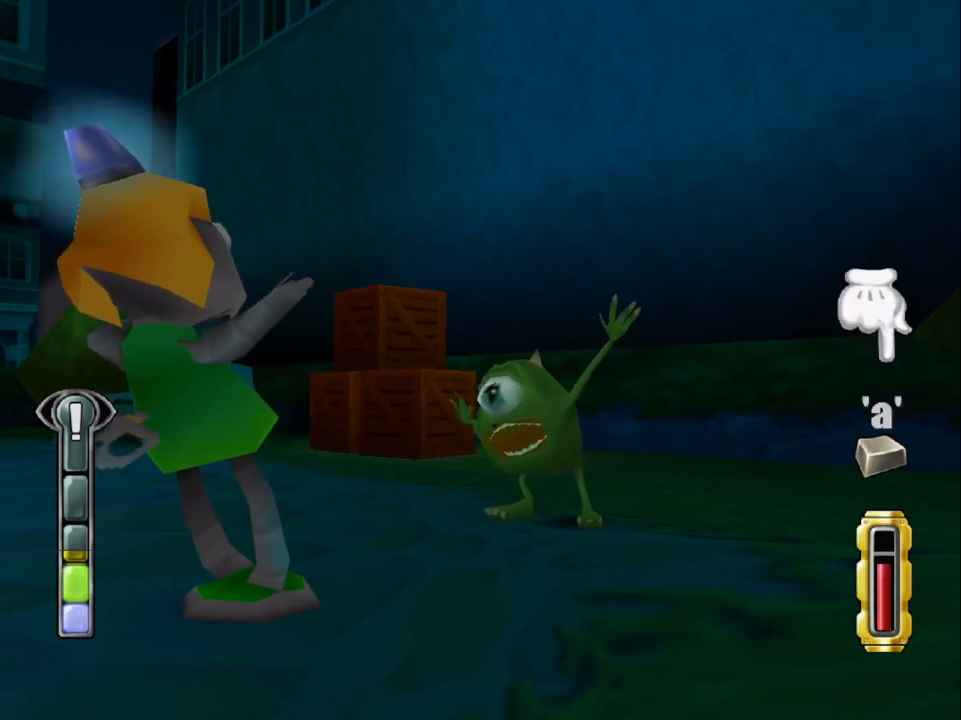
{"buttons": [], "left_stick": "center", "events": [[33, "TRIANGLE", "down"], [133, "TRIANGLE", "up"], [167, "CROSS", "down"], [233, "CROSS", "up"], [300, "CROSS", "down"], [333, "CROSS", "up"], [433, "CROSS", "down"], [500, "CROSS", "up"]]}
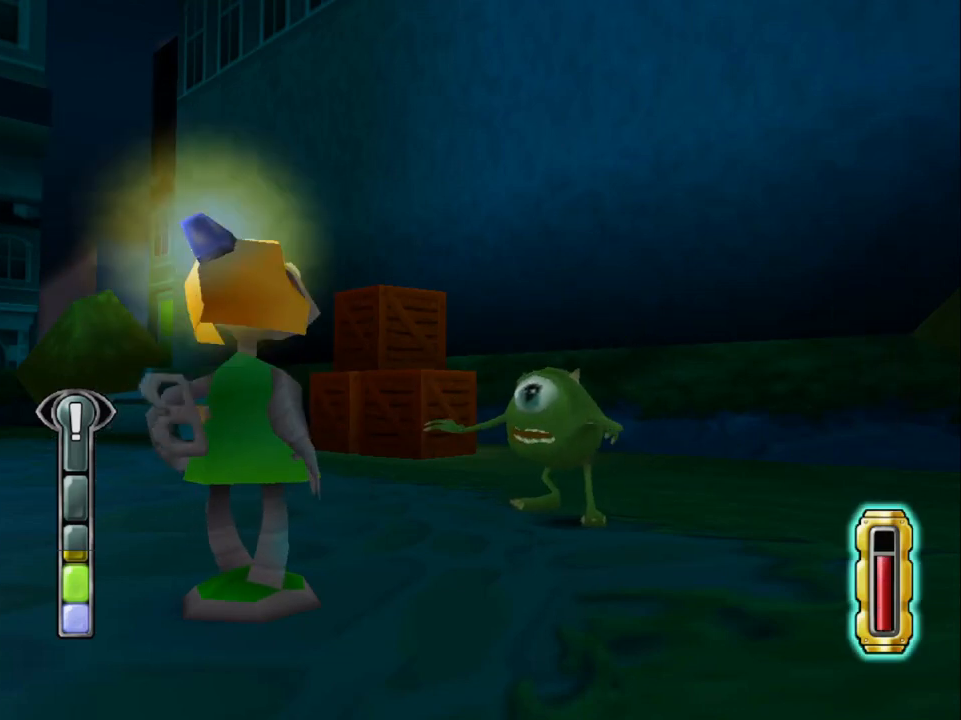
{"buttons": [], "left_stick": "center", "events": [[33, "CROSS", "down"], [133, "CROSS", "up"]]}
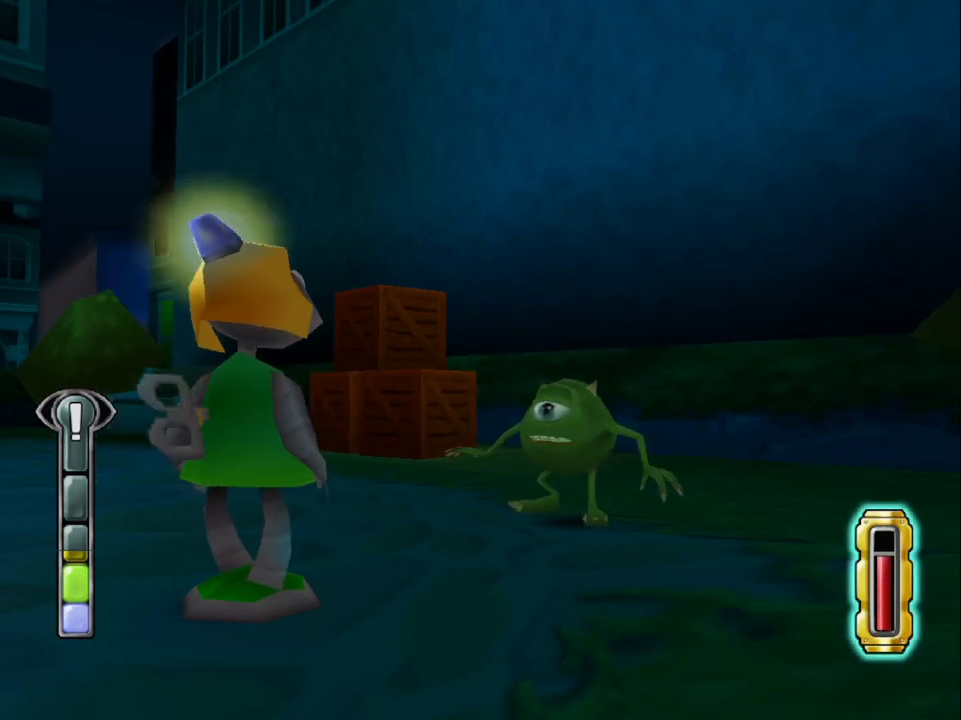
{"buttons": [], "left_stick": "center", "events": []}
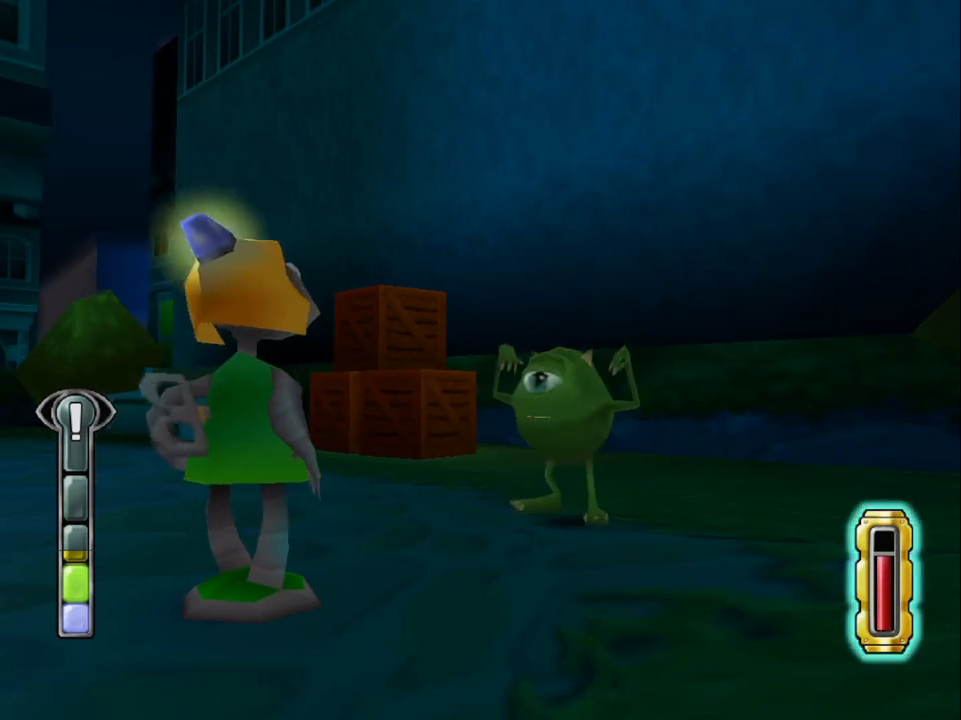
{"buttons": [], "left_stick": "center", "events": []}
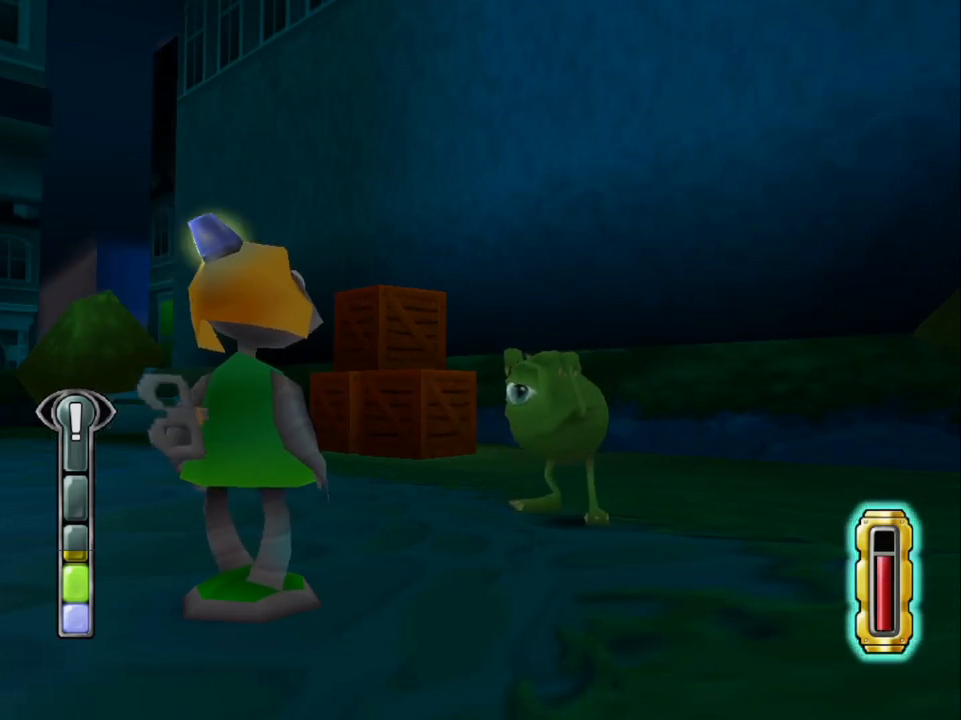
{"buttons": [], "left_stick": "center", "events": []}
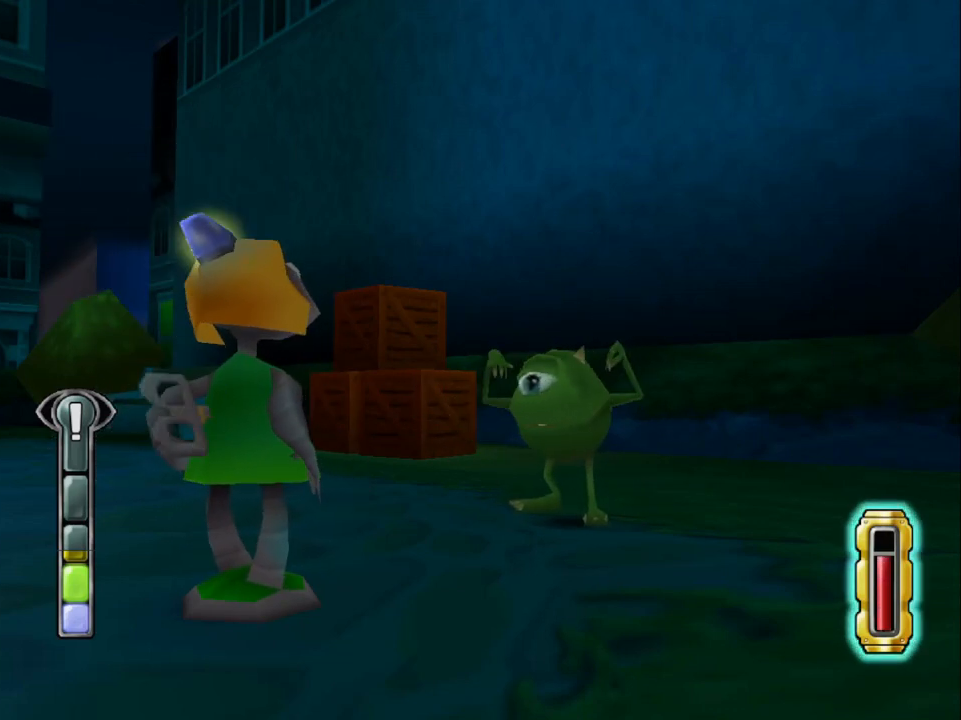
{"buttons": ["DPAD_UP", "DPAD_RIGHT"], "left_stick": "center", "events": [[267, "DPAD_RIGHT", "down"], [267, "DPAD_UP", "down"]]}
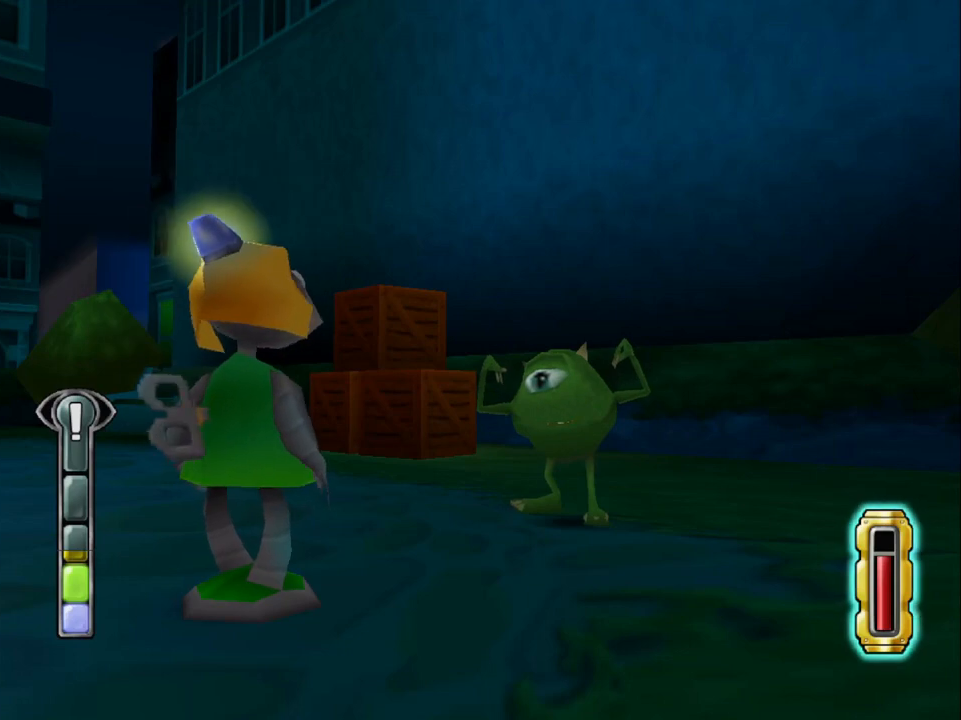
{"buttons": ["DPAD_UP", "DPAD_RIGHT"], "left_stick": "center", "events": []}
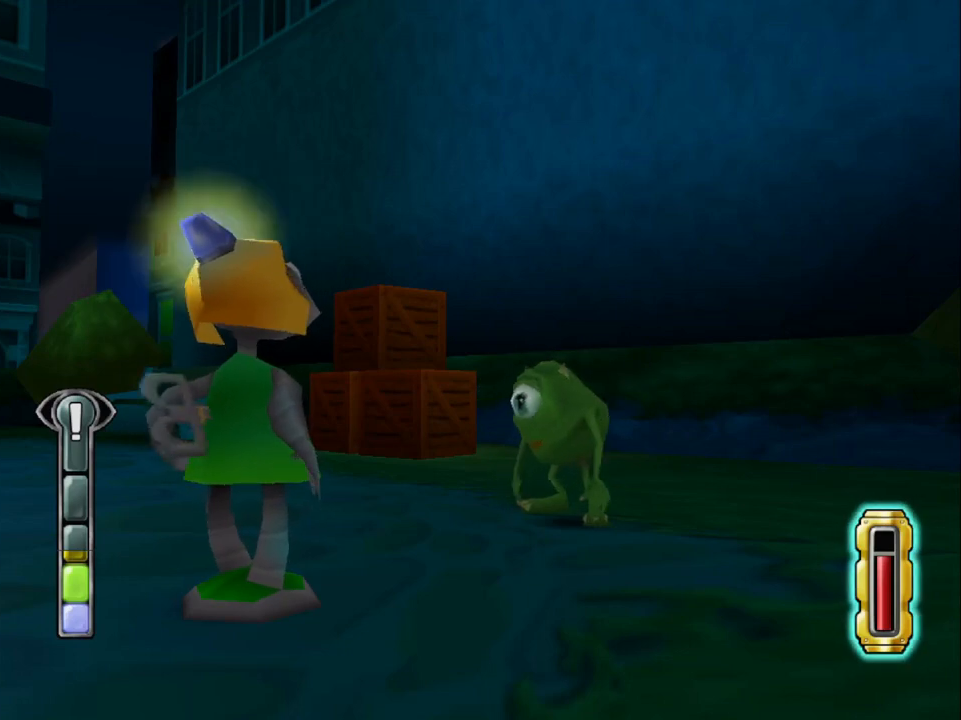
{"buttons": ["DPAD_UP", "DPAD_RIGHT"], "left_stick": "center", "events": []}
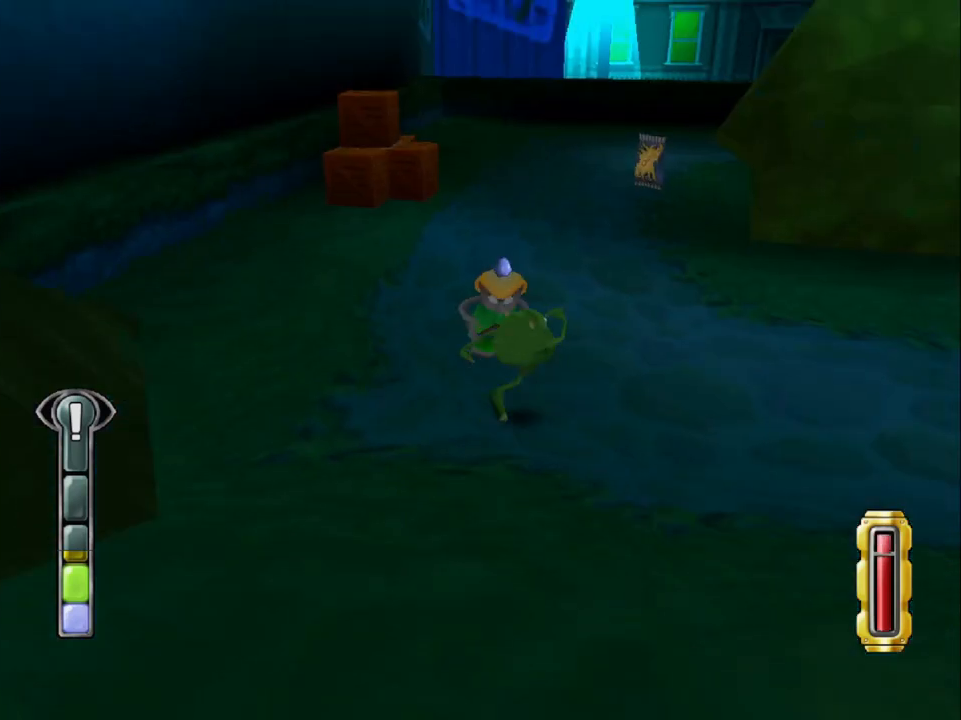
{"buttons": ["SQUARE", "DPAD_UP", "DPAD_RIGHT"], "left_stick": "center", "events": [[33, "SQUARE", "down"], [100, "DPAD_UP", "up"], [267, "DPAD_UP", "down"]]}
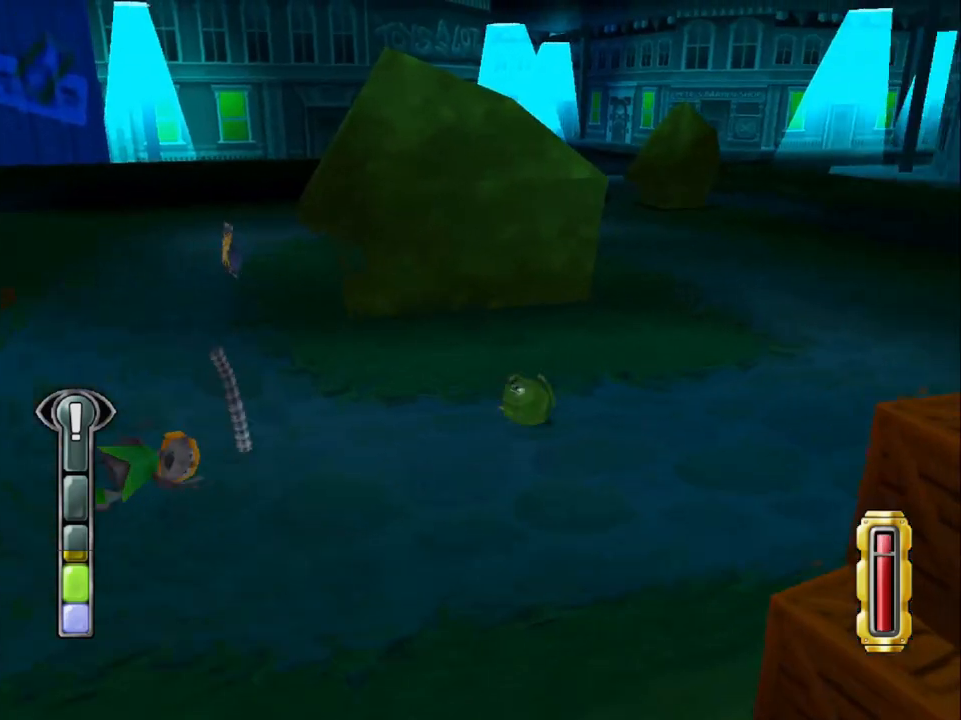
{"buttons": ["SQUARE", "DPAD_UP"], "left_stick": "center", "events": [[200, "DPAD_RIGHT", "up"]]}